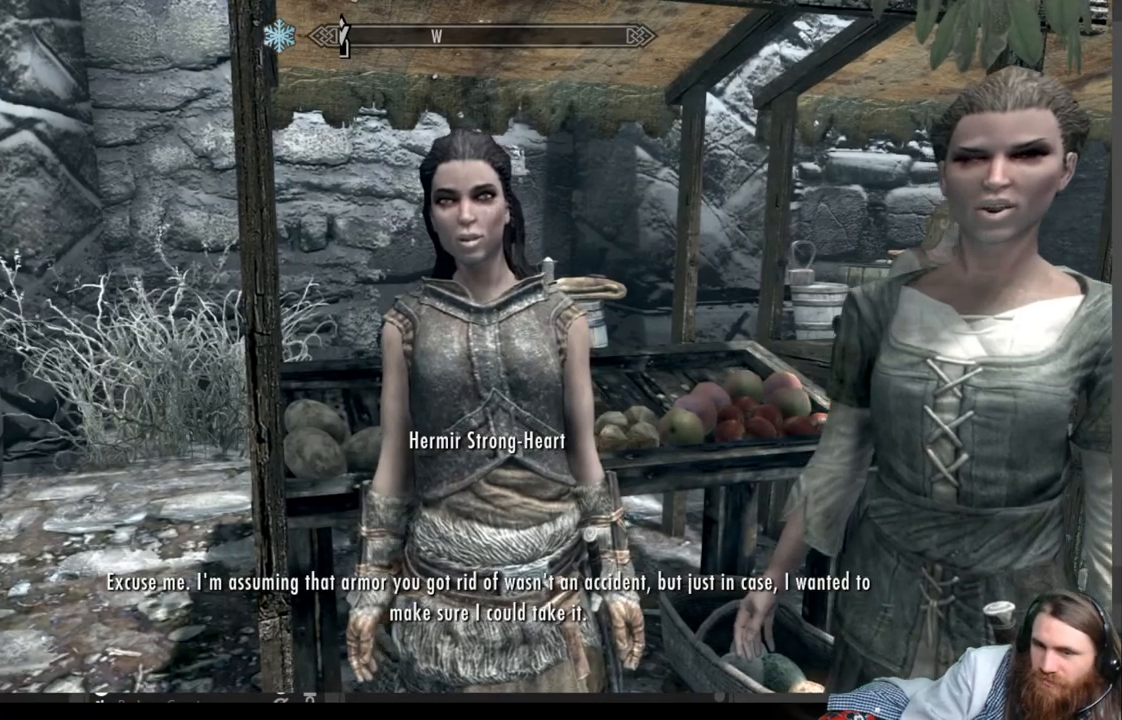
Gameplay with a controller (Xbox layout); each line is a JSON object with the inputs held at the frame after it (dt_ms = milliseconds from this image to that frame). "events" lists button and stick changes between this image and that frame as [ms after this image, input, new state], when the widget could be followed in between.
{"dt_ms": 500, "buttons": [], "left_stick": "center", "right_stick": "center", "events": []}
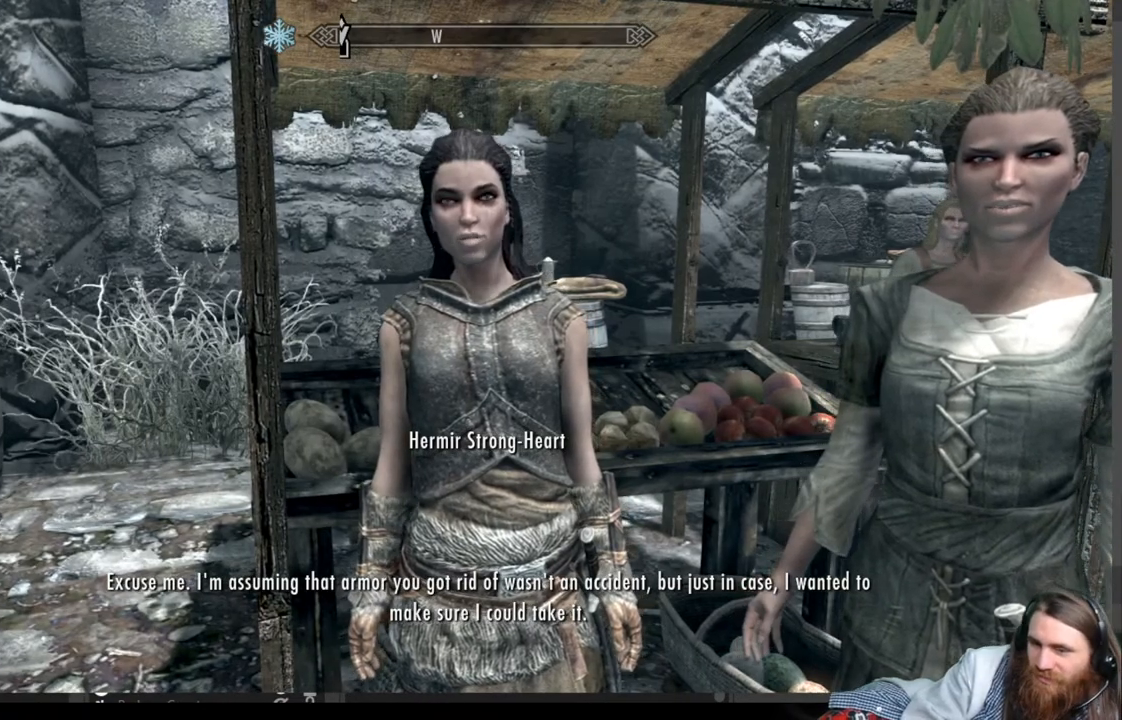
{"dt_ms": 500, "buttons": [], "left_stick": "center", "right_stick": "center", "events": []}
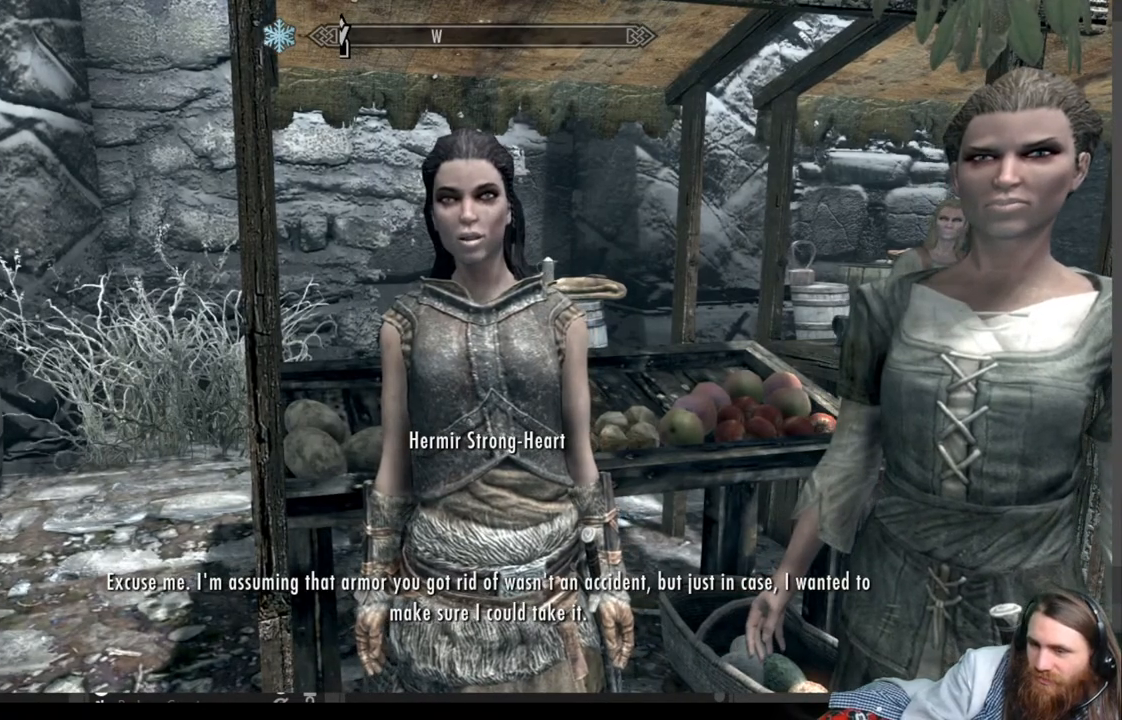
{"dt_ms": 500, "buttons": [], "left_stick": "center", "right_stick": "center", "events": []}
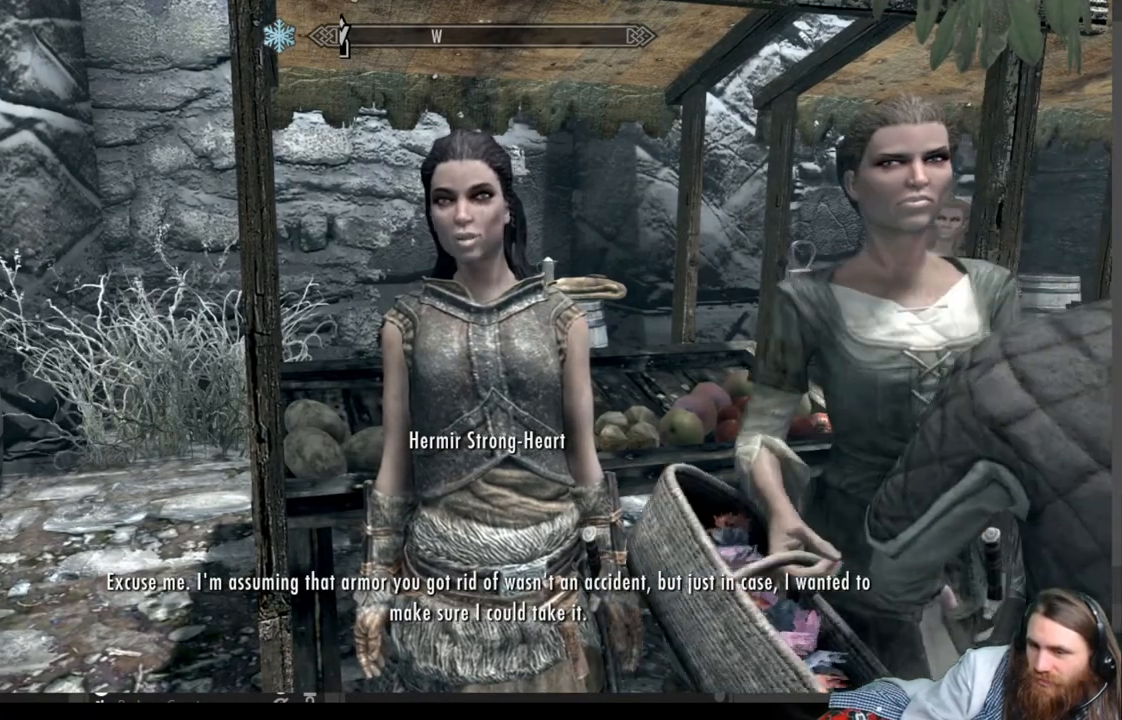
{"dt_ms": 500, "buttons": [], "left_stick": "center", "right_stick": "center", "events": []}
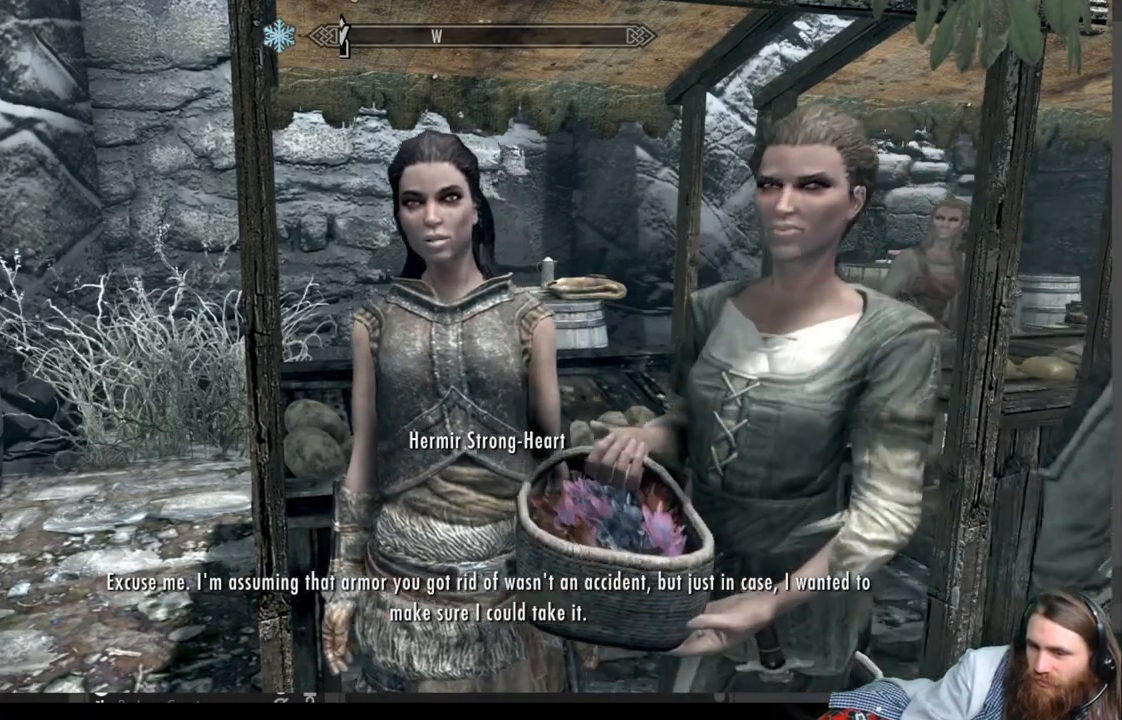
{"dt_ms": 500, "buttons": [], "left_stick": "center", "right_stick": "center", "events": []}
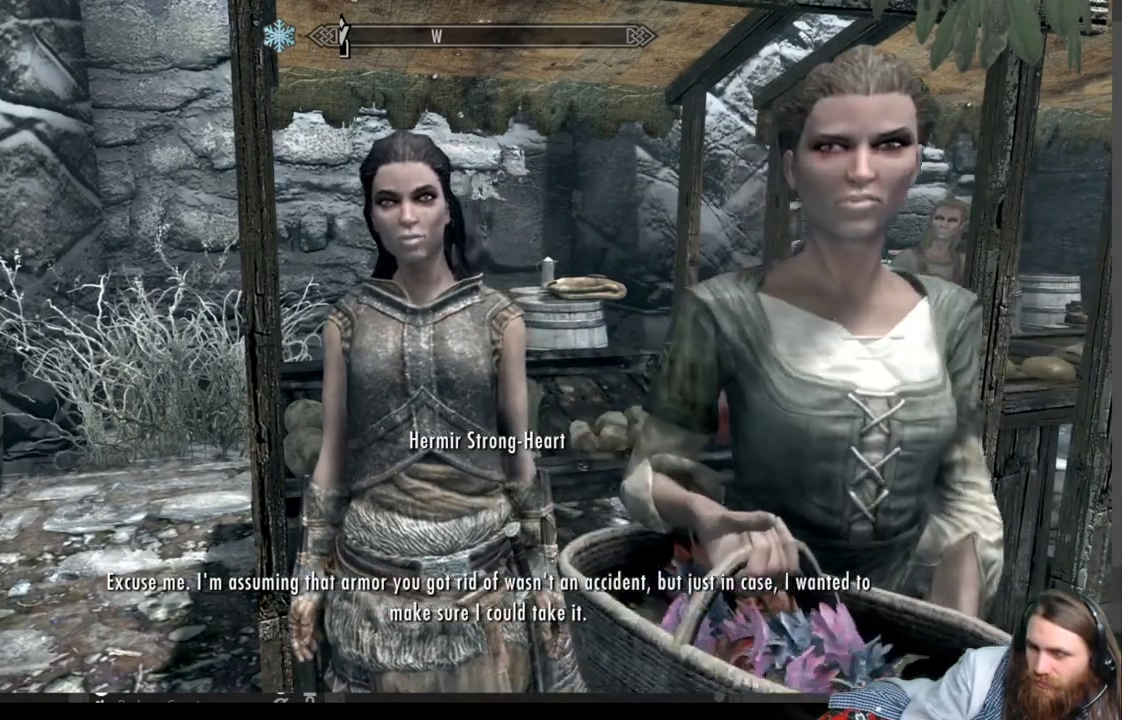
{"dt_ms": 500, "buttons": [], "left_stick": "center", "right_stick": "center", "events": []}
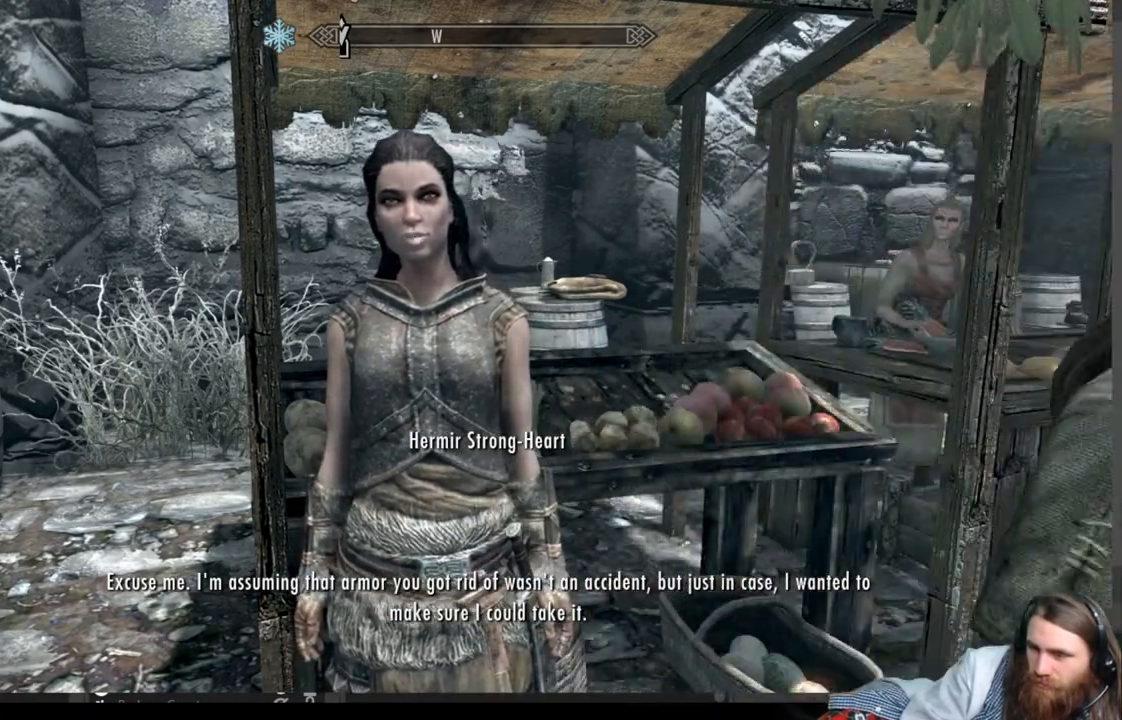
{"dt_ms": 500, "buttons": [], "left_stick": "center", "right_stick": "down-left", "events": [[250, "right_stick", "down-left"]]}
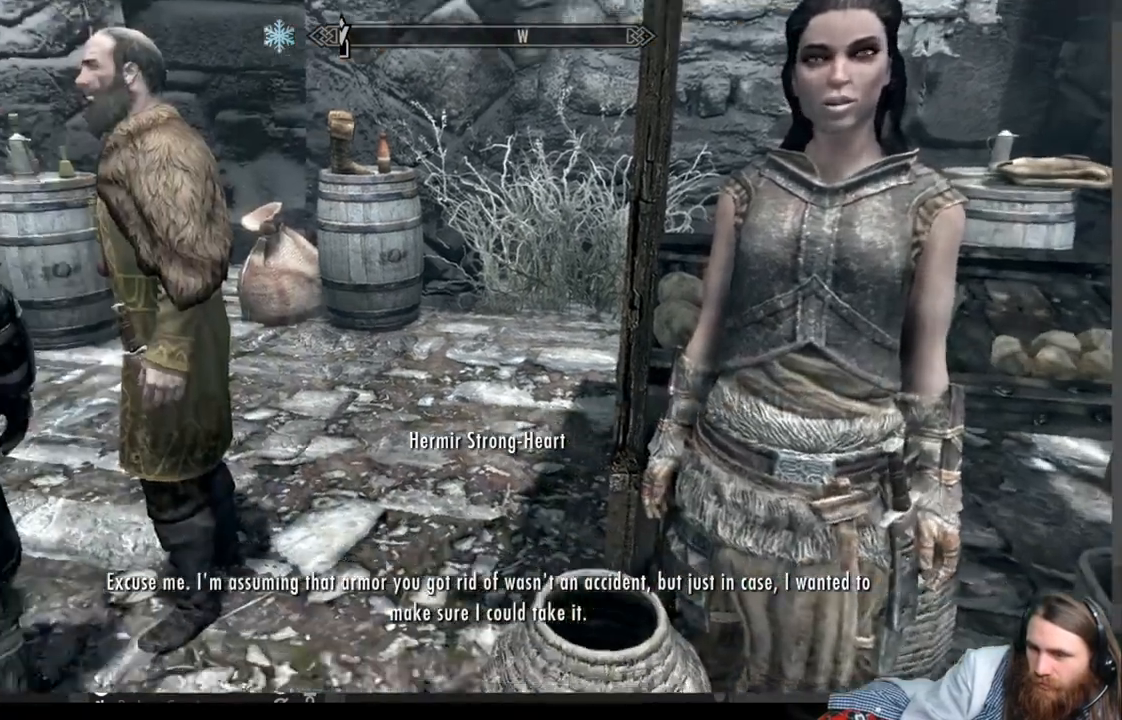
{"dt_ms": 500, "buttons": [], "left_stick": "center", "right_stick": "center", "events": [[100, "right_stick", "center"]]}
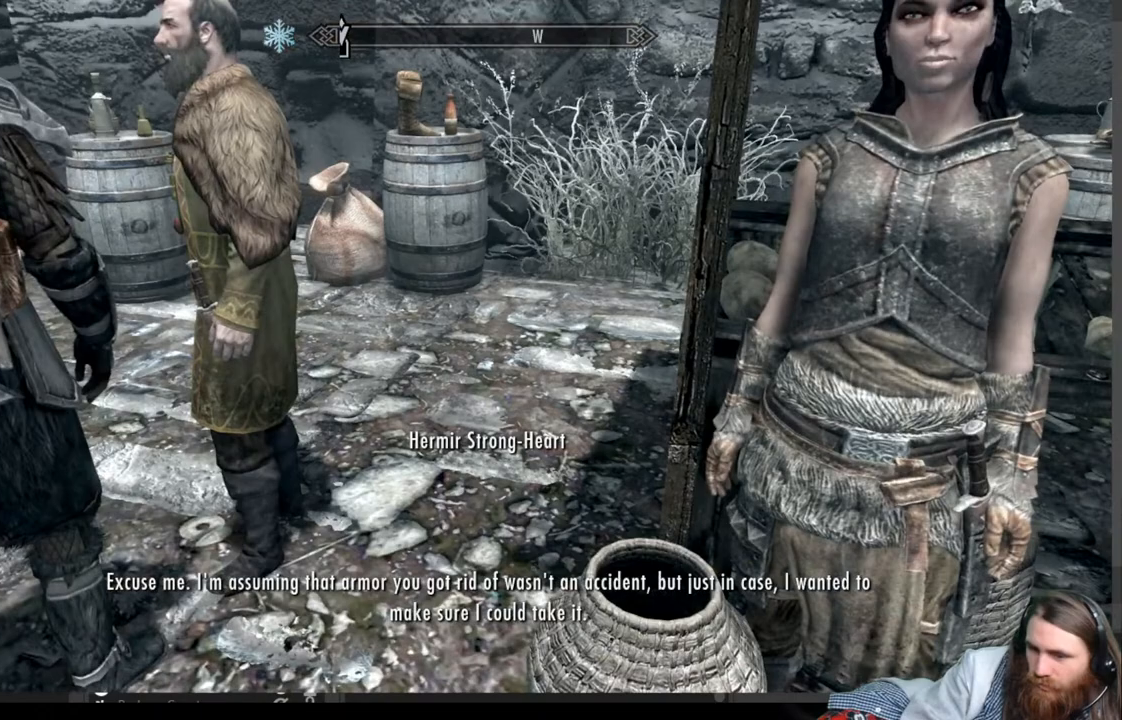
{"dt_ms": 500, "buttons": [], "left_stick": "center", "right_stick": "center", "events": [[33, "right_stick", "up-right"], [250, "right_stick", "center"]]}
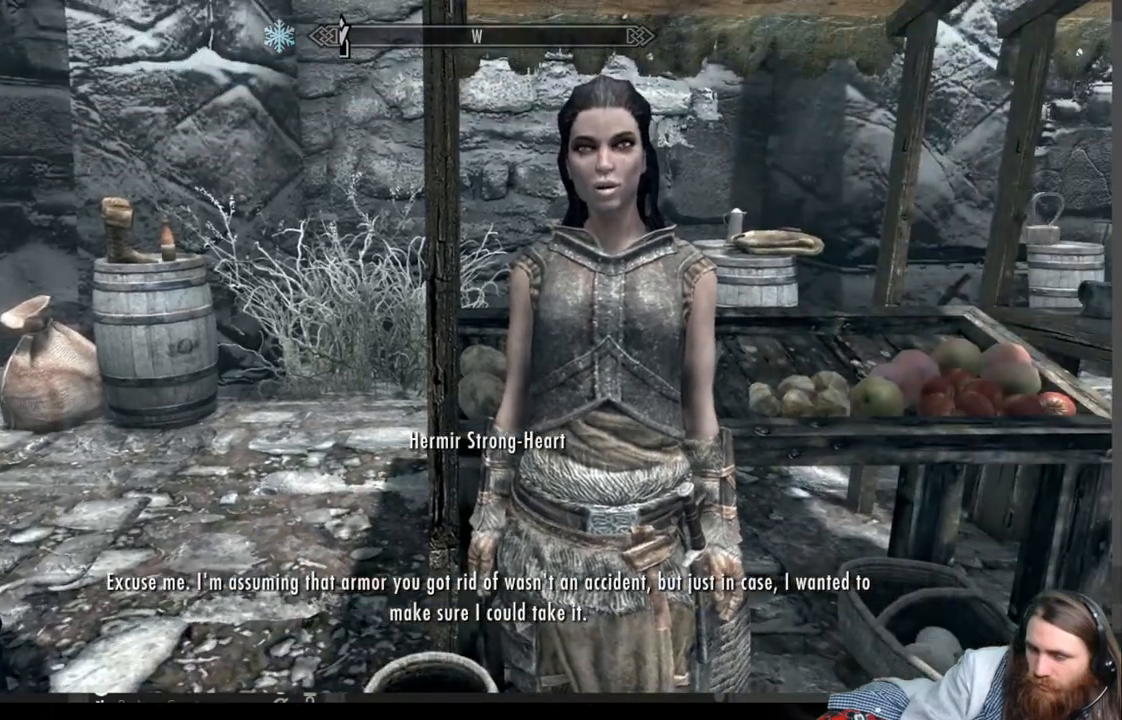
{"dt_ms": 500, "buttons": [], "left_stick": "center", "right_stick": "center", "events": []}
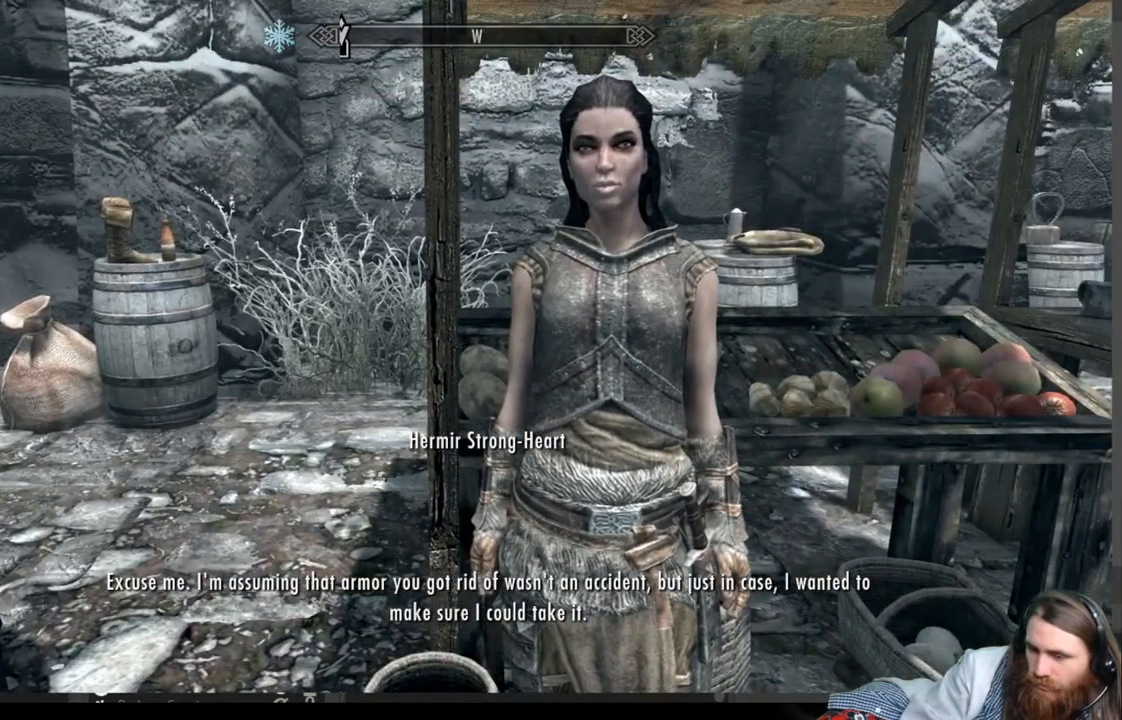
{"dt_ms": 500, "buttons": ["A"], "left_stick": "center", "right_stick": "center", "events": [[33, "A", "down"], [167, "A", "up"], [483, "A", "down"]]}
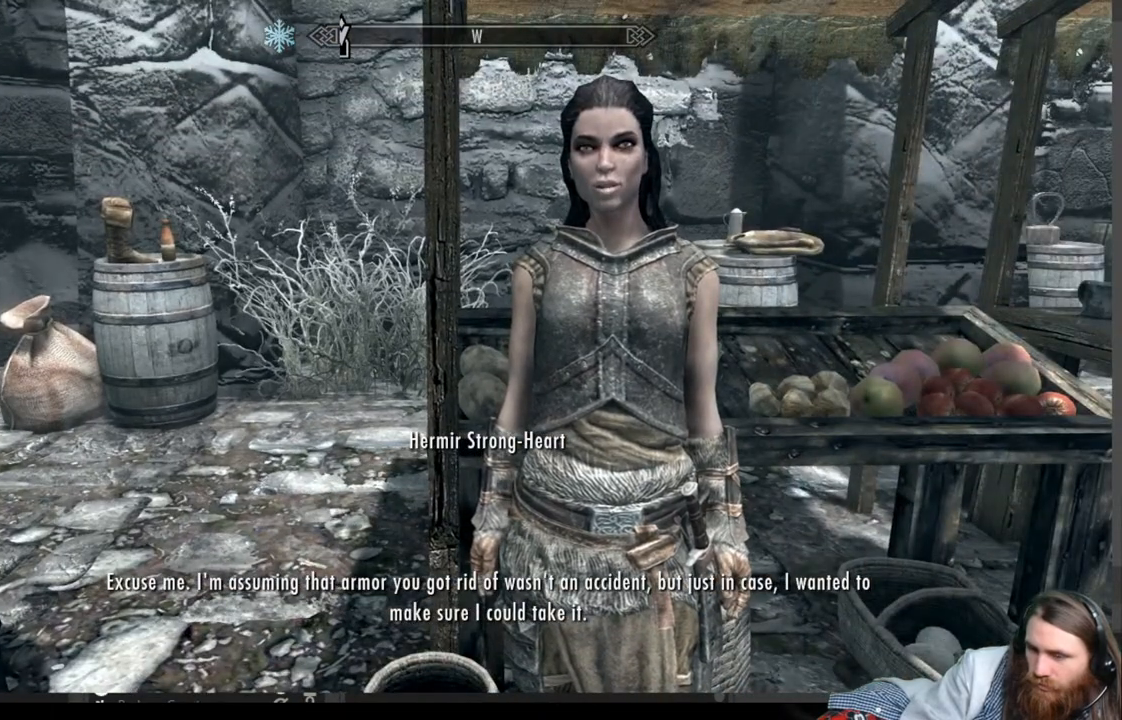
{"dt_ms": 500, "buttons": [], "left_stick": "center", "right_stick": "center", "events": [[100, "A", "up"]]}
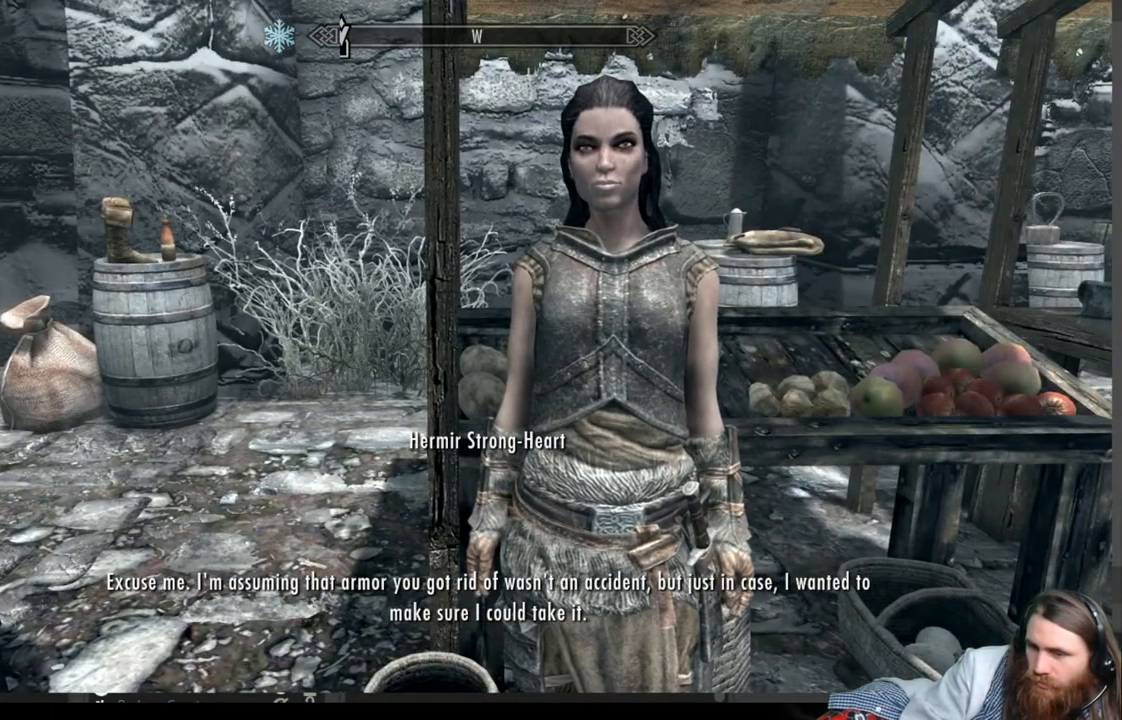
{"dt_ms": 500, "buttons": [], "left_stick": "center", "right_stick": "center", "events": []}
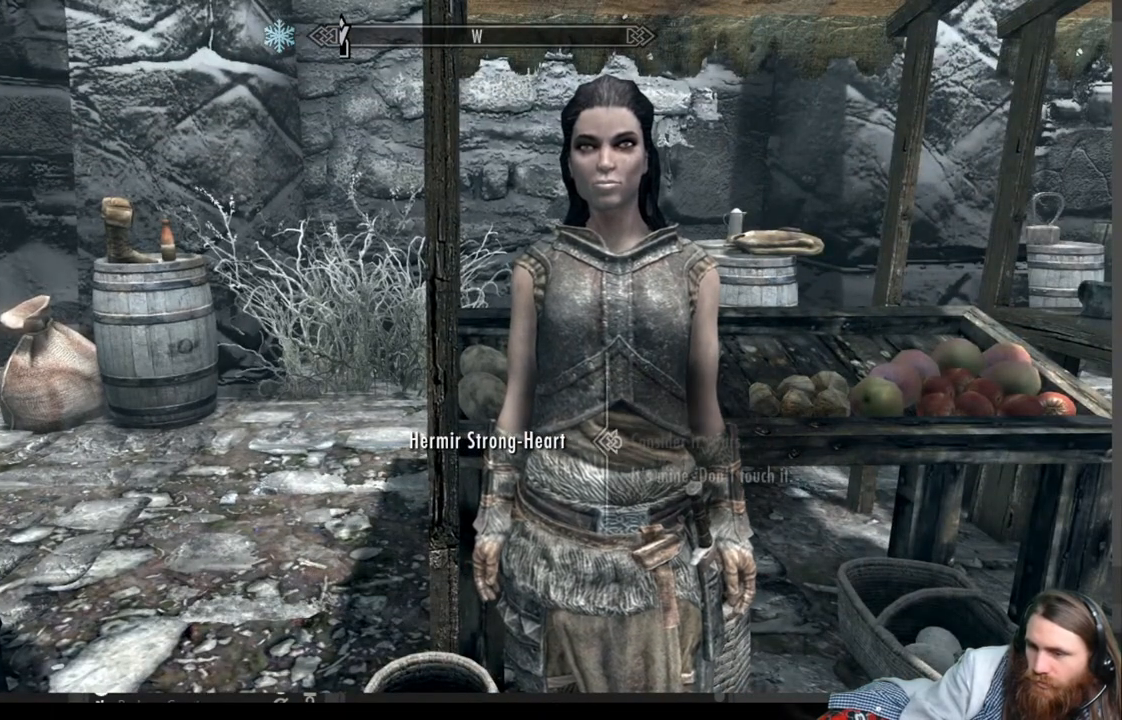
{"dt_ms": 500, "buttons": [], "left_stick": "center", "right_stick": "center", "events": []}
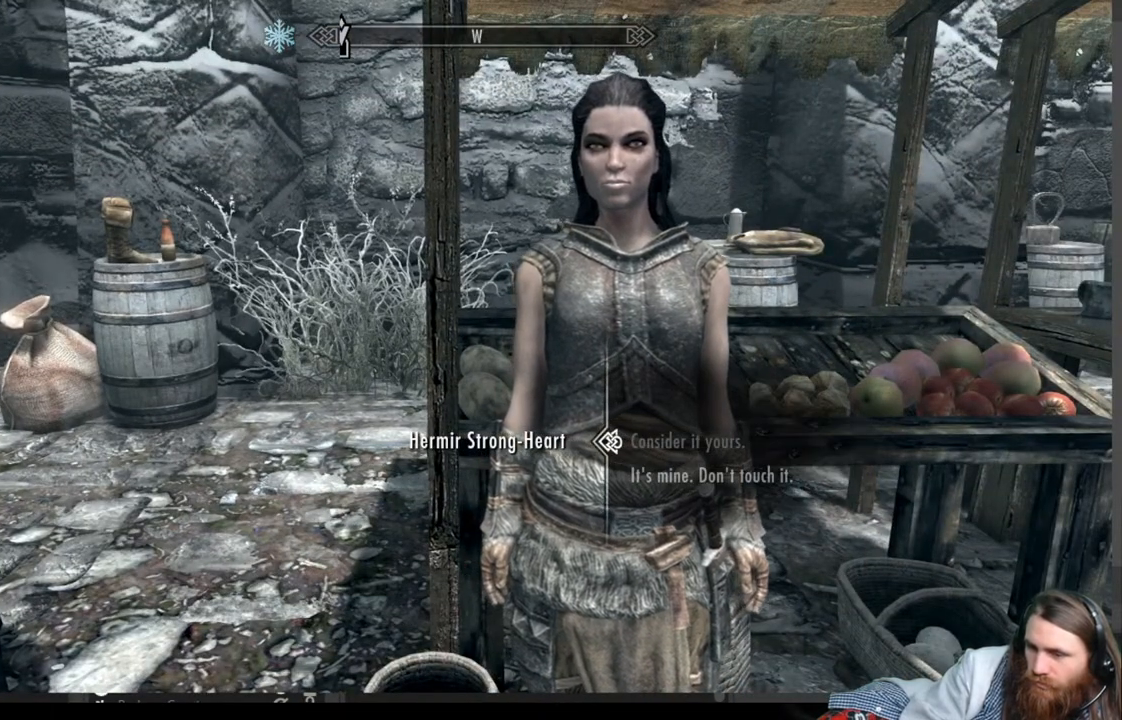
{"dt_ms": 500, "buttons": [], "left_stick": "center", "right_stick": "center", "events": [[83, "A", "down"], [317, "A", "up"]]}
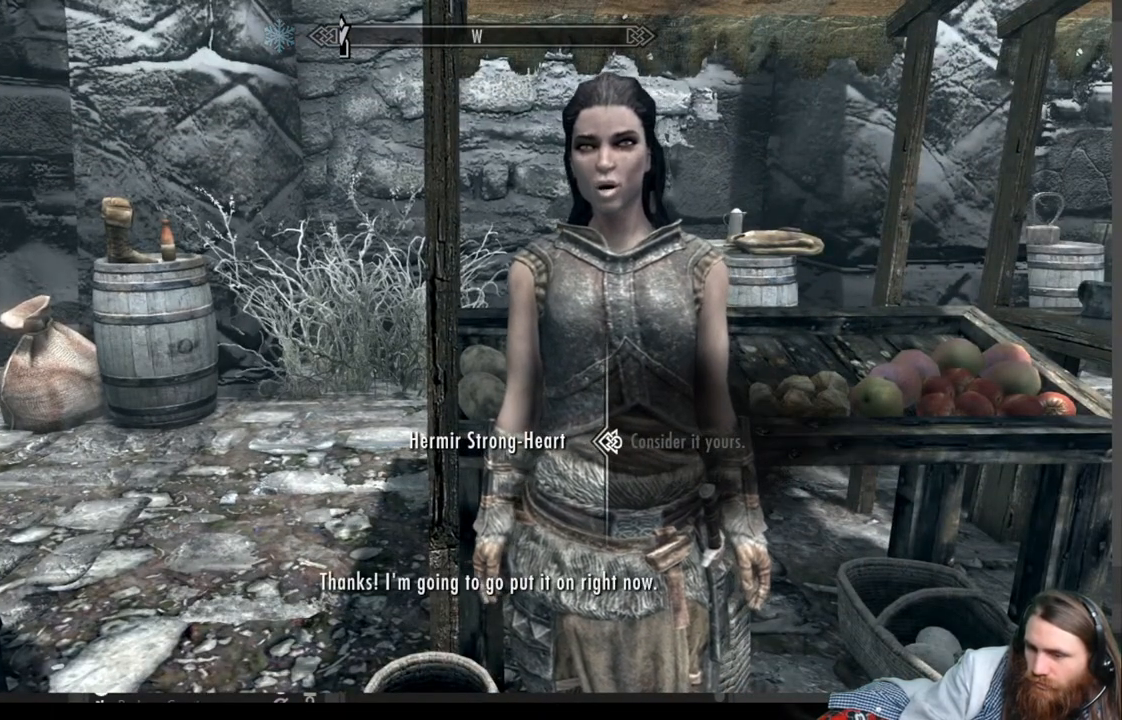
{"dt_ms": 500, "buttons": [], "left_stick": "center", "right_stick": "center", "events": [[217, "right_stick", "down-left"], [483, "right_stick", "center"]]}
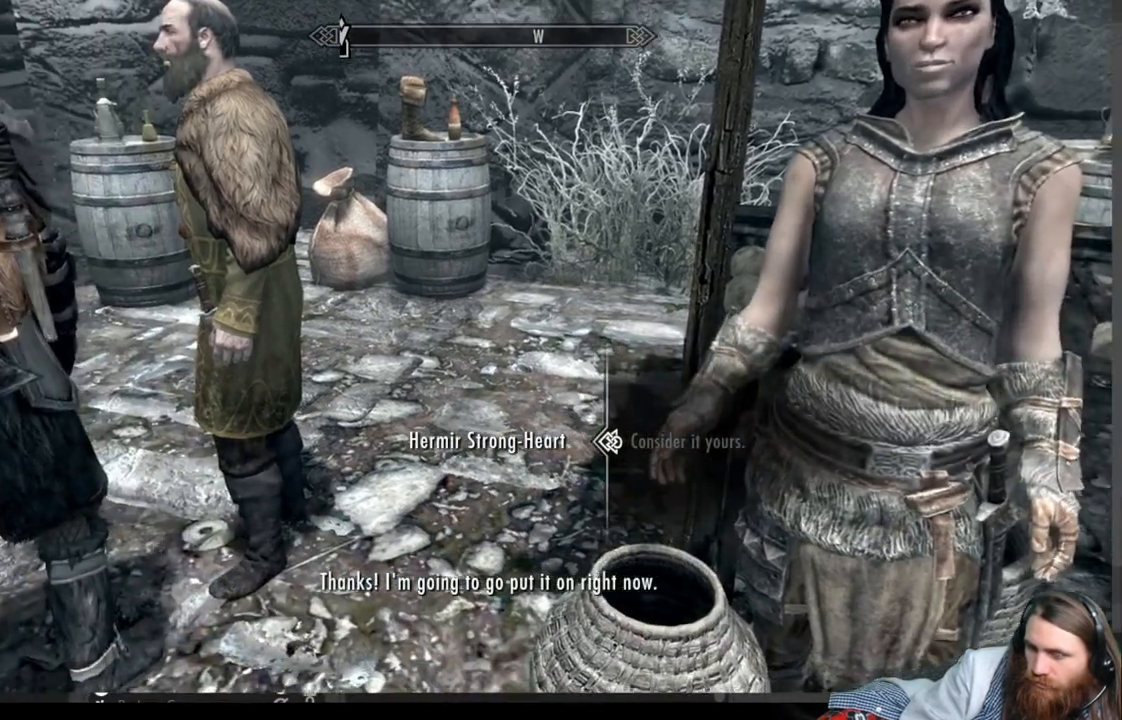
{"dt_ms": 500, "buttons": [], "left_stick": "center", "right_stick": "center", "events": [[217, "A", "down"], [350, "A", "up"]]}
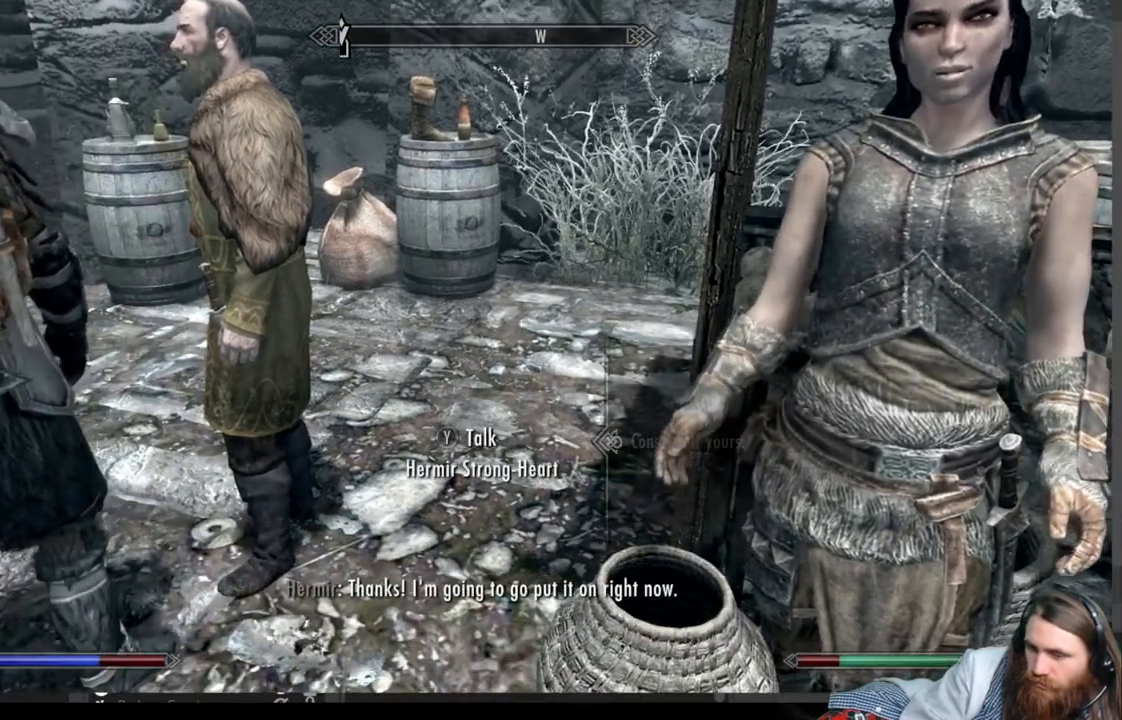
{"dt_ms": 500, "buttons": [], "left_stick": "center", "right_stick": "center", "events": [[133, "left_stick", "up-left"], [317, "left_stick", "center"]]}
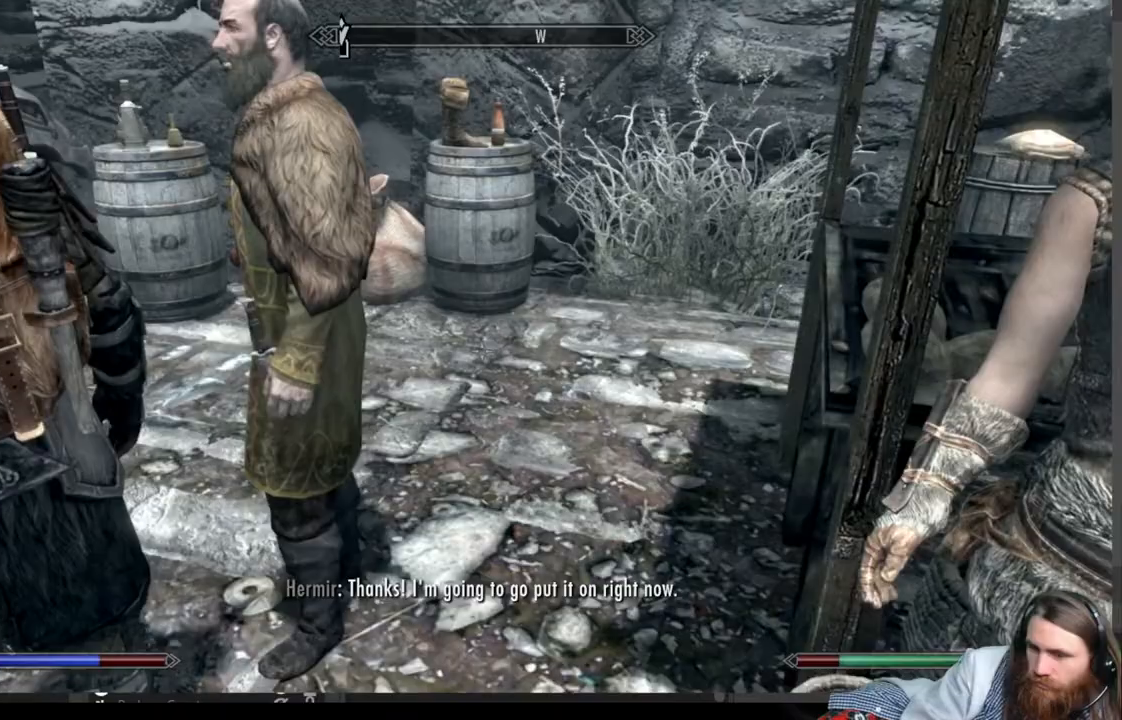
{"dt_ms": 500, "buttons": [], "left_stick": "up-right", "right_stick": "down-left", "events": [[50, "A", "down"], [200, "A", "up"], [417, "right_stick", "down-left"], [450, "left_stick", "up-right"]]}
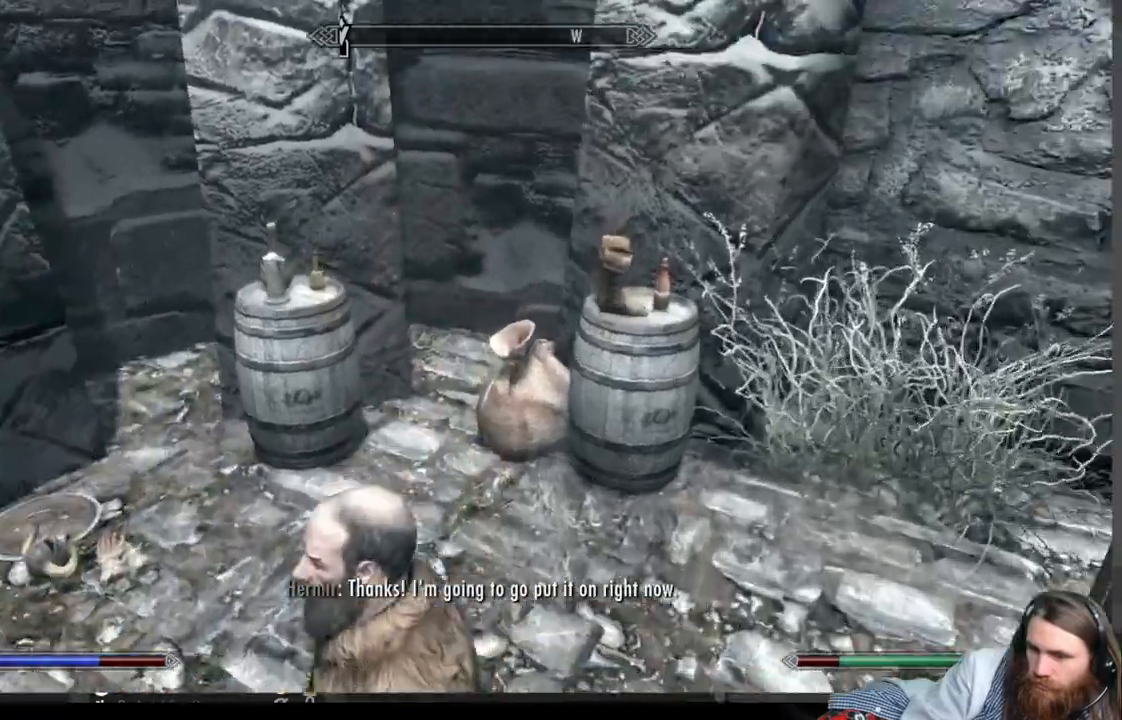
{"dt_ms": 1000, "buttons": [], "left_stick": "center", "right_stick": "center"}
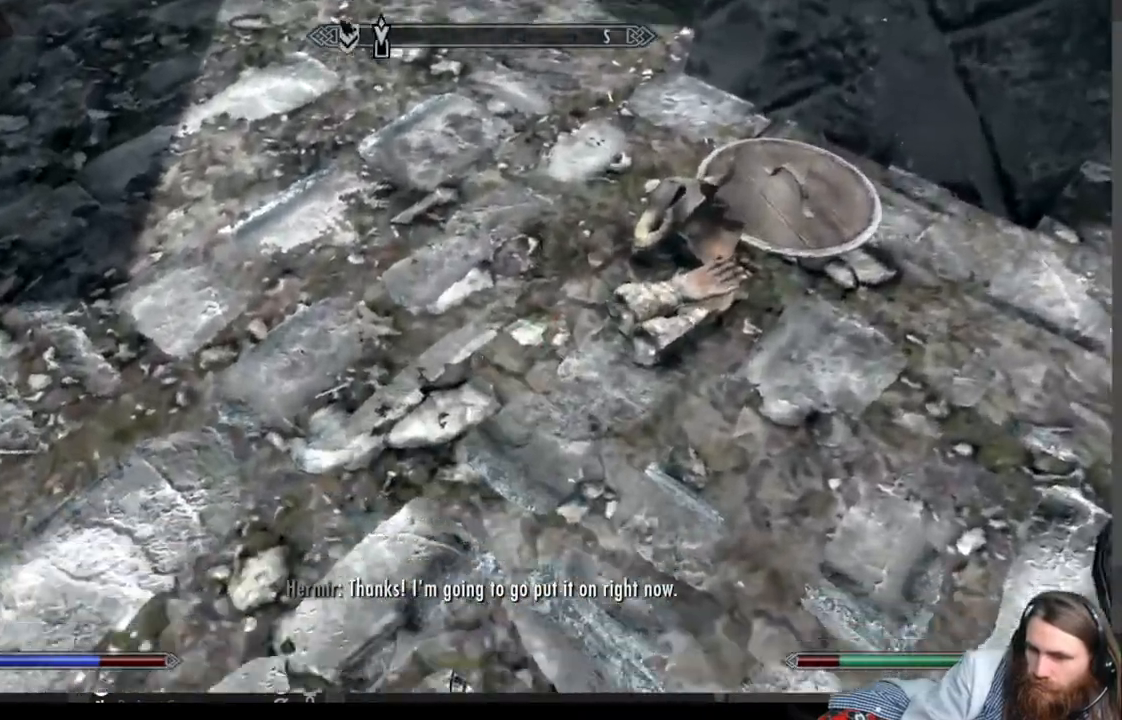
{"dt_ms": 500, "buttons": [], "left_stick": "center", "right_stick": "center", "events": [[17, "left_stick", "up"], [133, "left_stick", "center"], [267, "left_stick", "right"], [383, "left_stick", "center"]]}
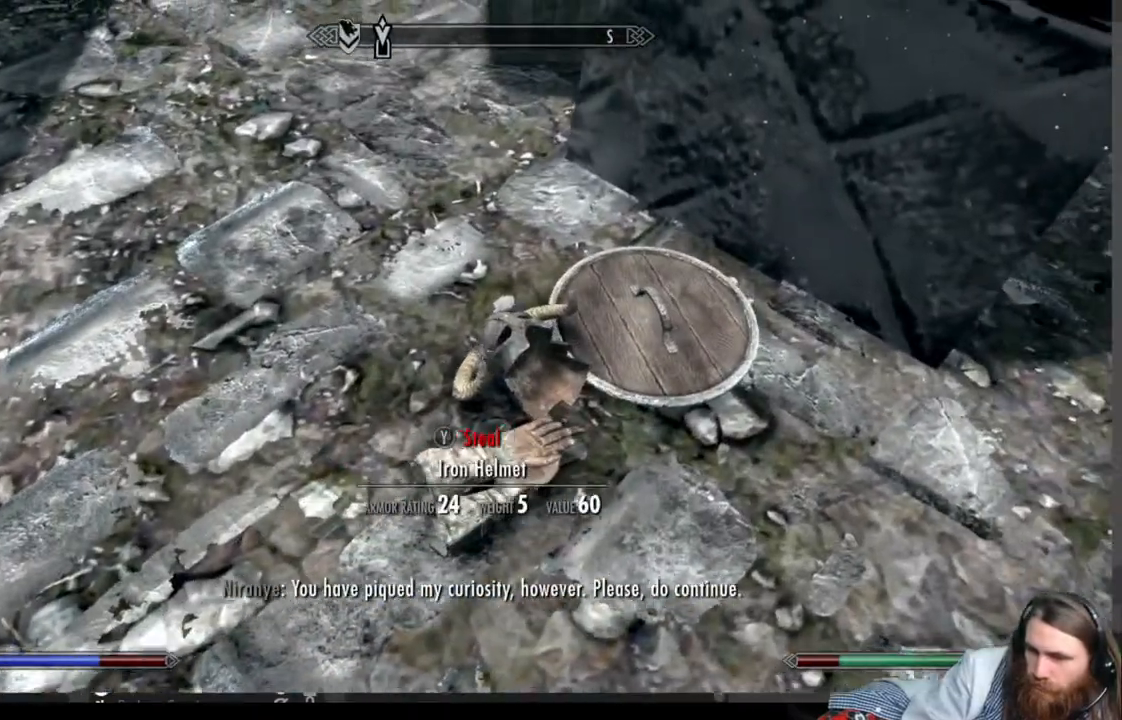
{"dt_ms": 500, "buttons": ["Y"], "left_stick": "center", "right_stick": "center", "events": [[217, "left_stick", "down"], [383, "left_stick", "center"], [500, "Y", "down"]]}
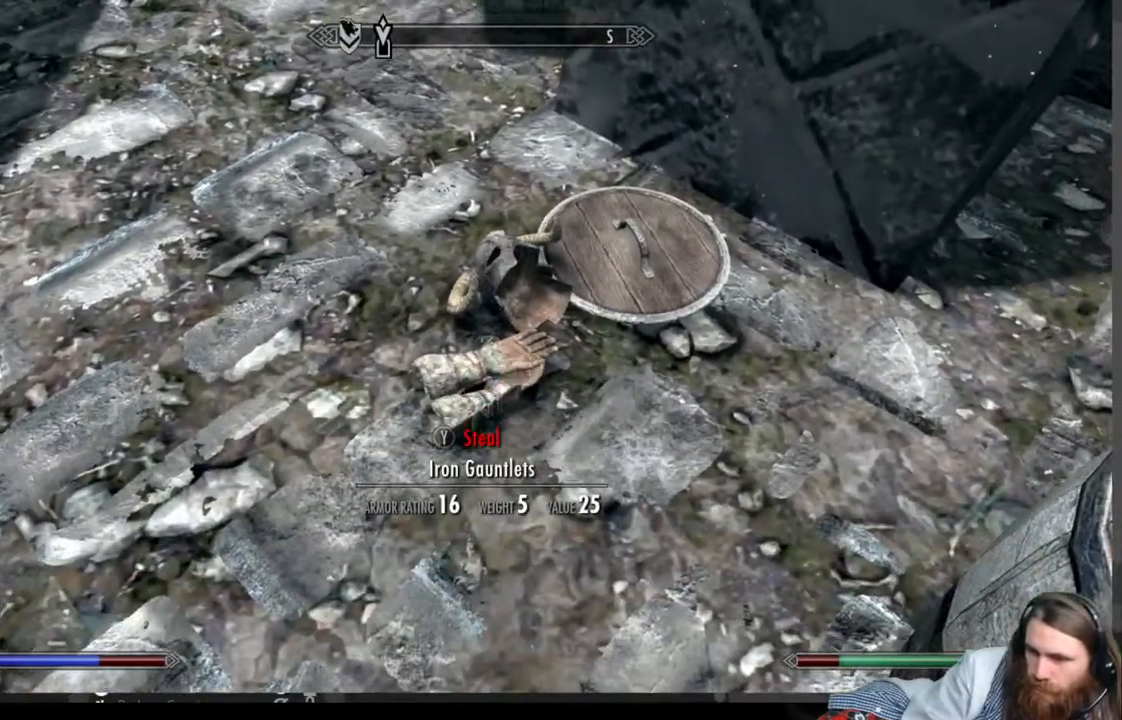
{"dt_ms": 500, "buttons": ["Y"], "left_stick": "center", "right_stick": "up-left", "events": [[233, "right_stick", "left"], [417, "right_stick", "up-left"]]}
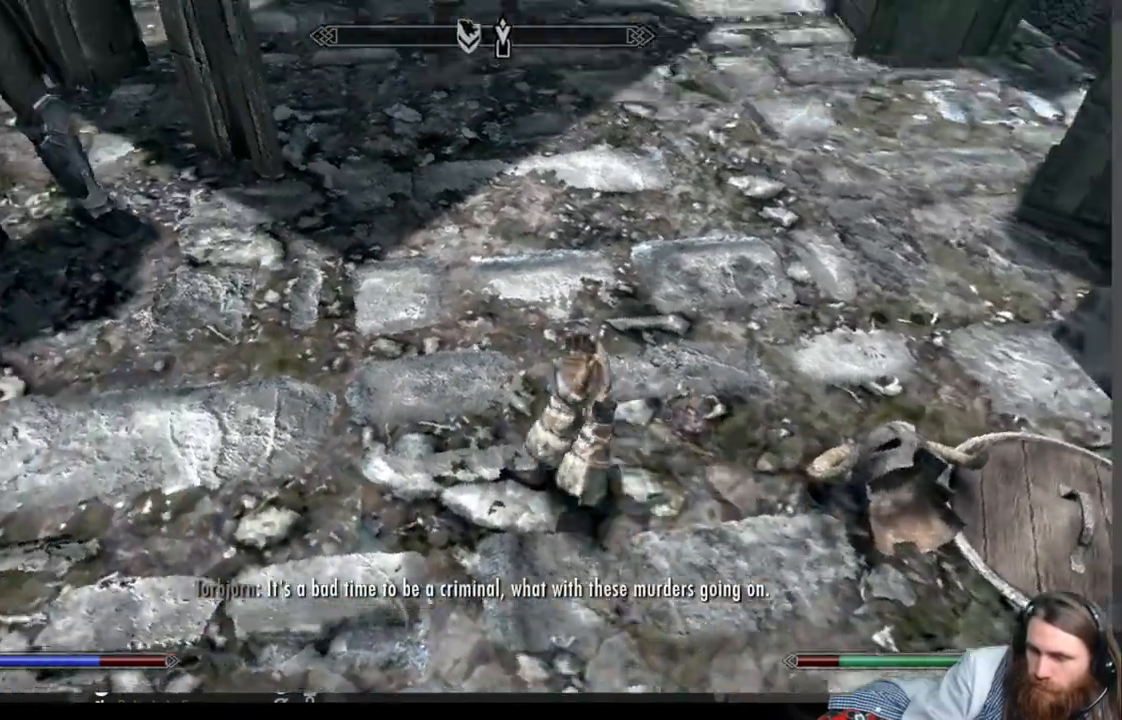
{"dt_ms": 500, "buttons": ["Y"], "left_stick": "up-left", "right_stick": "center", "events": [[300, "left_stick", "up-left"], [300, "right_stick", "center"]]}
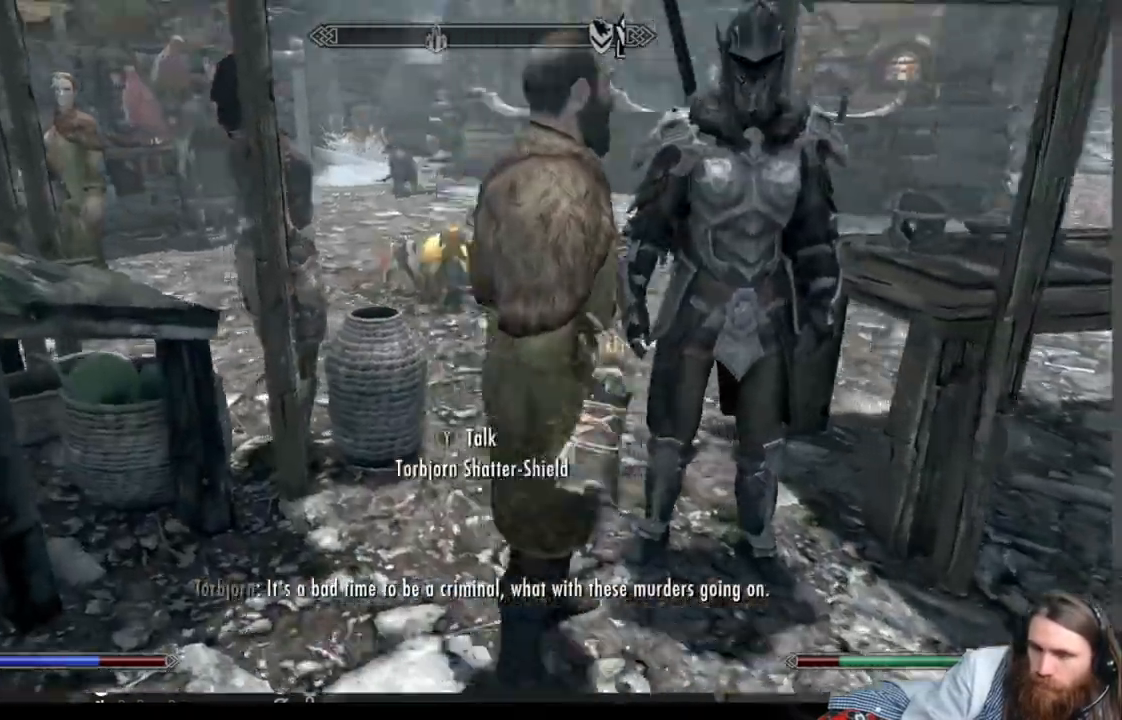
{"dt_ms": 500, "buttons": ["Y"], "left_stick": "center", "right_stick": "center", "events": [[33, "right_stick", "up"], [183, "left_stick", "up-right"], [300, "left_stick", "up"], [400, "left_stick", "center"], [400, "right_stick", "center"]]}
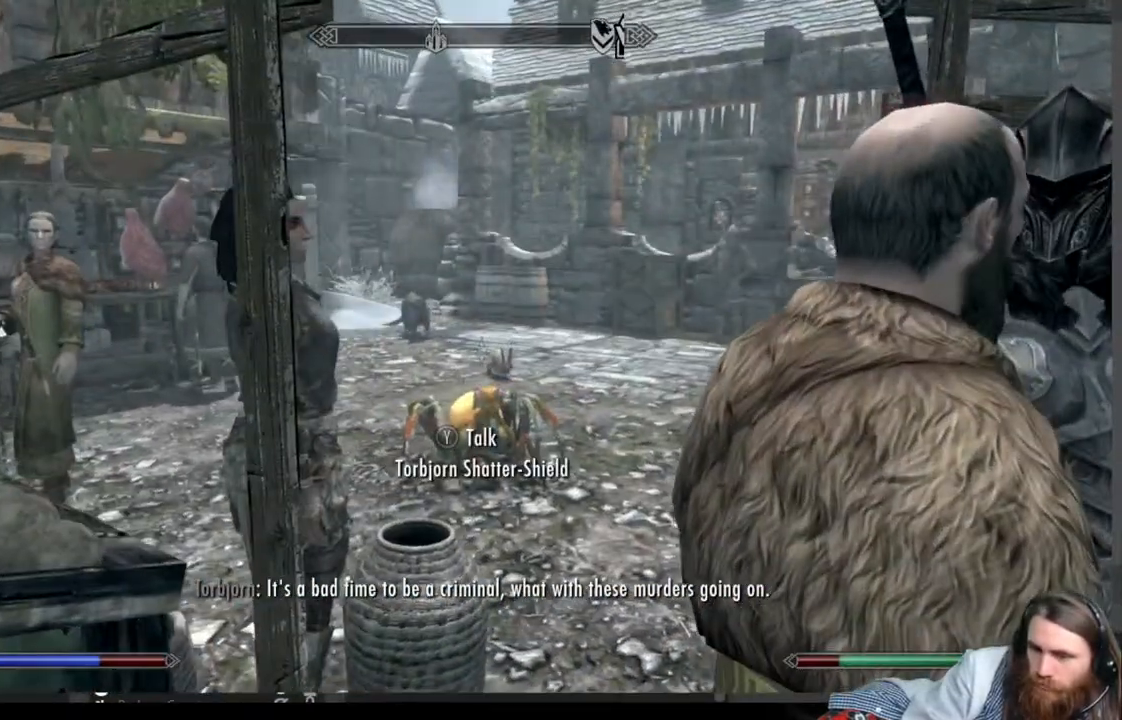
{"dt_ms": 500, "buttons": [], "left_stick": "down", "right_stick": "down", "events": [[83, "left_stick", "down"], [167, "right_stick", "down"], [500, "Y", "up"]]}
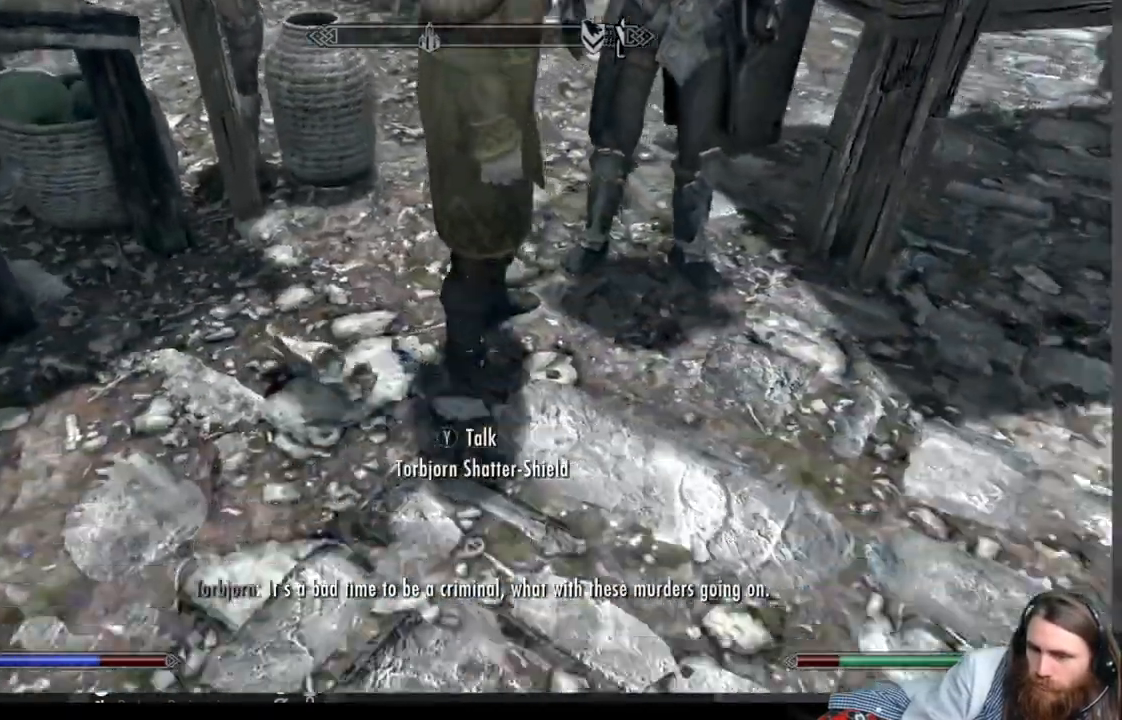
{"dt_ms": 500, "buttons": [], "left_stick": "up", "right_stick": "center", "events": [[83, "right_stick", "center"], [167, "left_stick", "center"], [300, "left_stick", "up"]]}
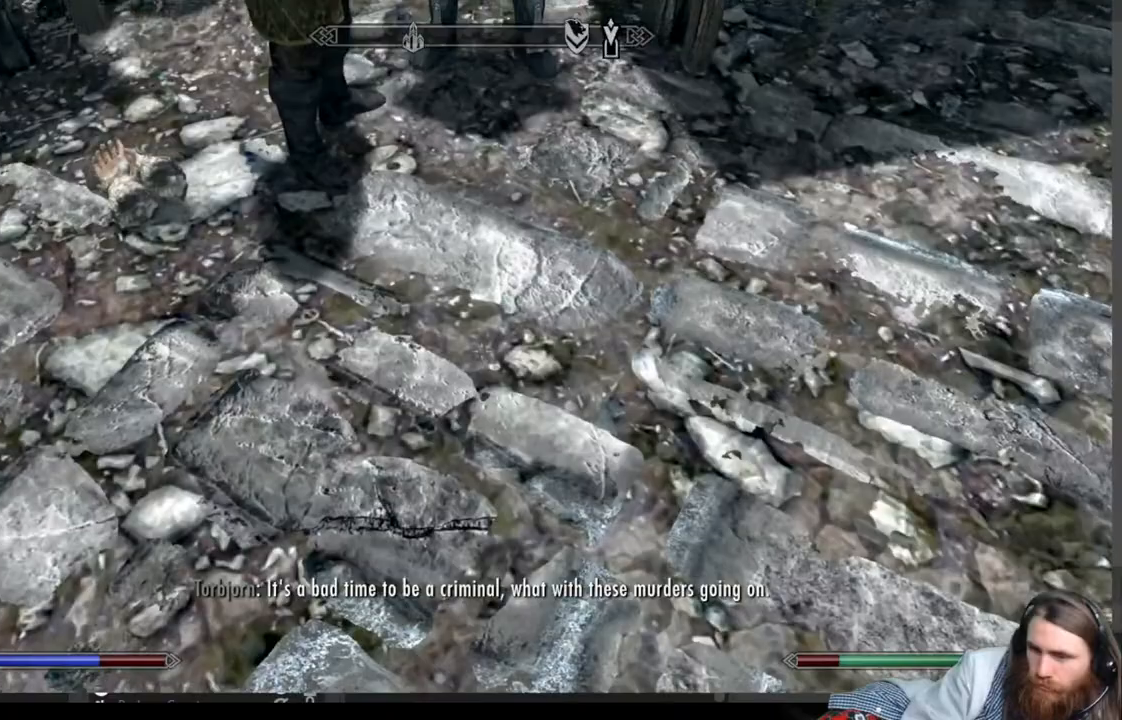
{"dt_ms": 500, "buttons": [], "left_stick": "left", "right_stick": "center", "events": [[67, "left_stick", "center"], [167, "left_stick", "left"]]}
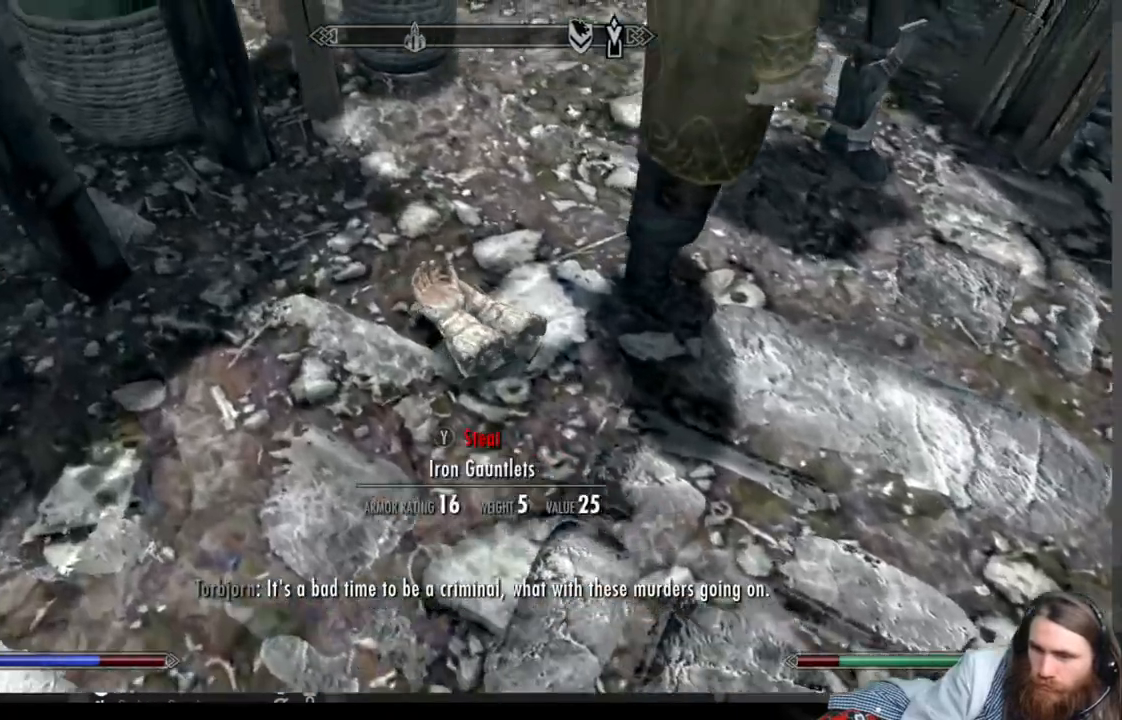
{"dt_ms": 500, "buttons": ["Y"], "left_stick": "center", "right_stick": "center", "events": [[33, "left_stick", "center"], [183, "right_stick", "down"], [317, "right_stick", "center"], [417, "Y", "down"]]}
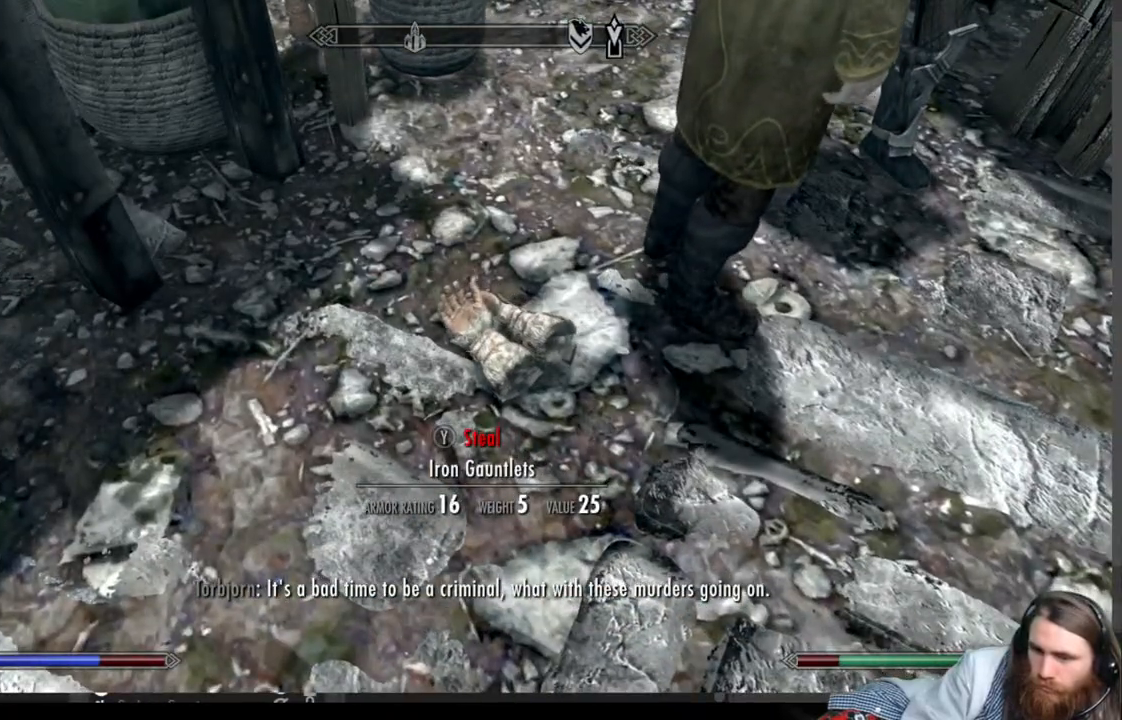
{"dt_ms": 500, "buttons": ["Y"], "left_stick": "center", "right_stick": "center", "events": [[150, "right_stick", "up"], [367, "right_stick", "center"]]}